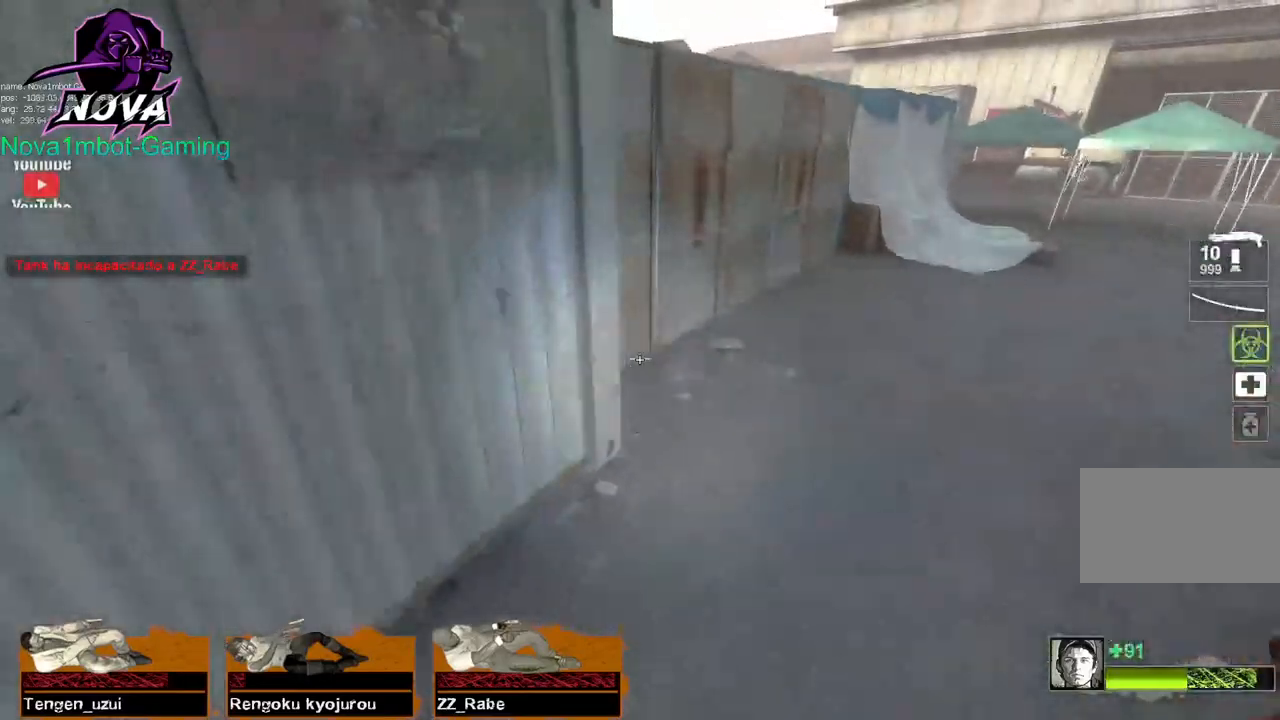
Gameplay with keyboard and mouse; each line is a JSON object with the keys and mouse buttons held at the frame after it. "events" lists presses ("down") and releases ("up") of "1", "2", "3", "4", "5", "a", "alt", "c", "caps_lock", "ctrl", "d", "e", "f", "g", "q", "r", "s", "shift", "space", "t", "tab", "v", "w", "x", "z", "mouse_left", "mouse_wheel" and "mouse_right" between this image and that frame as [ms after this image, input, new state], when the widget could be followed in between. "mouse_left", "mouse_wheel", "mouse_right" = the "left", "wheel", "right" buttons of the "mouse" list. No other keys are recorded. "wheel" means that the mouse wheel is clicked or scrolled. Not read: mouse_move.
{"keys": ["d", "space"], "mouse": ["left"], "events": [[384, "space", "down"]]}
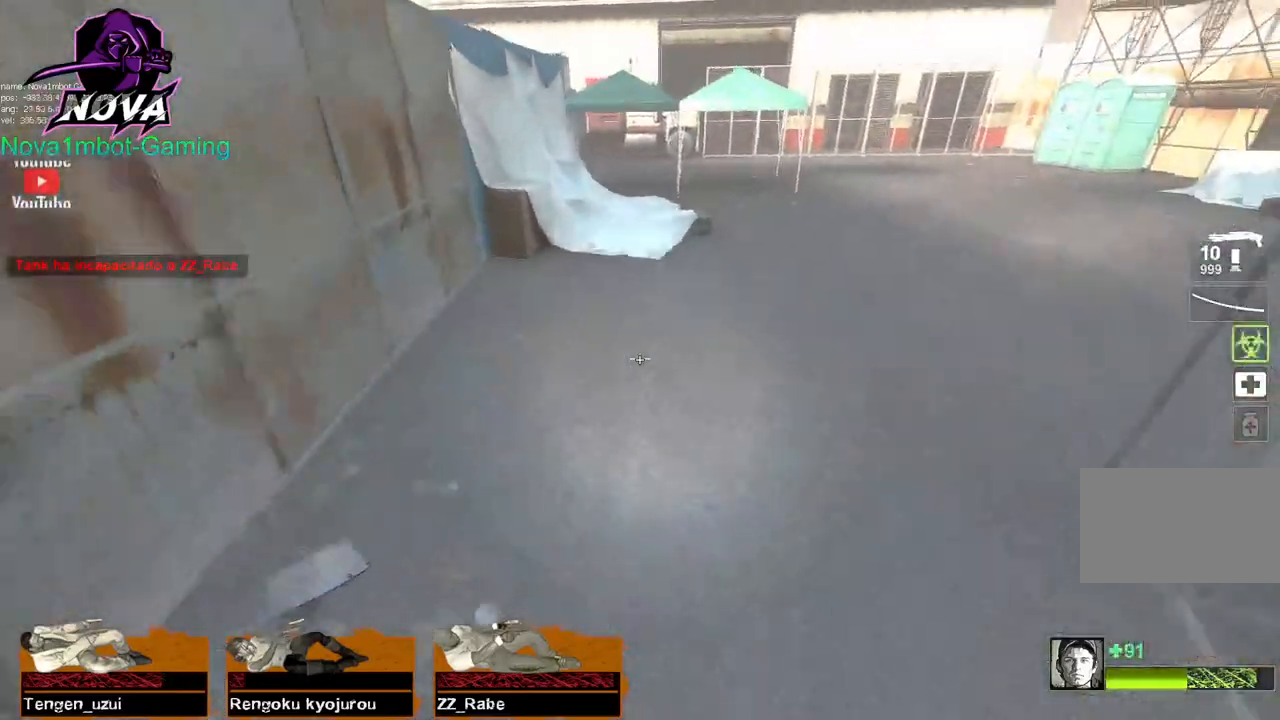
{"keys": ["d"], "mouse": ["left"], "events": [[17, "space", "up"]]}
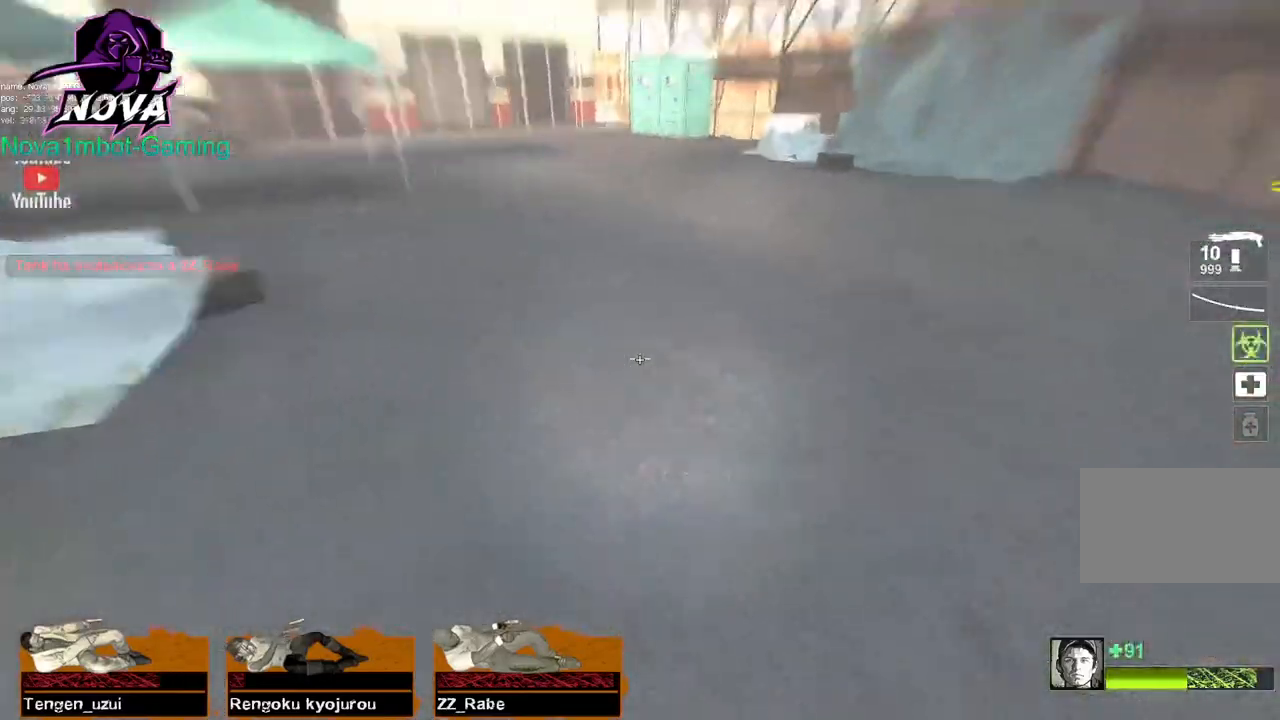
{"keys": ["a"], "mouse": ["left"], "events": [[34, "a", "down"], [34, "space", "down"], [84, "d", "up"], [184, "space", "up"]]}
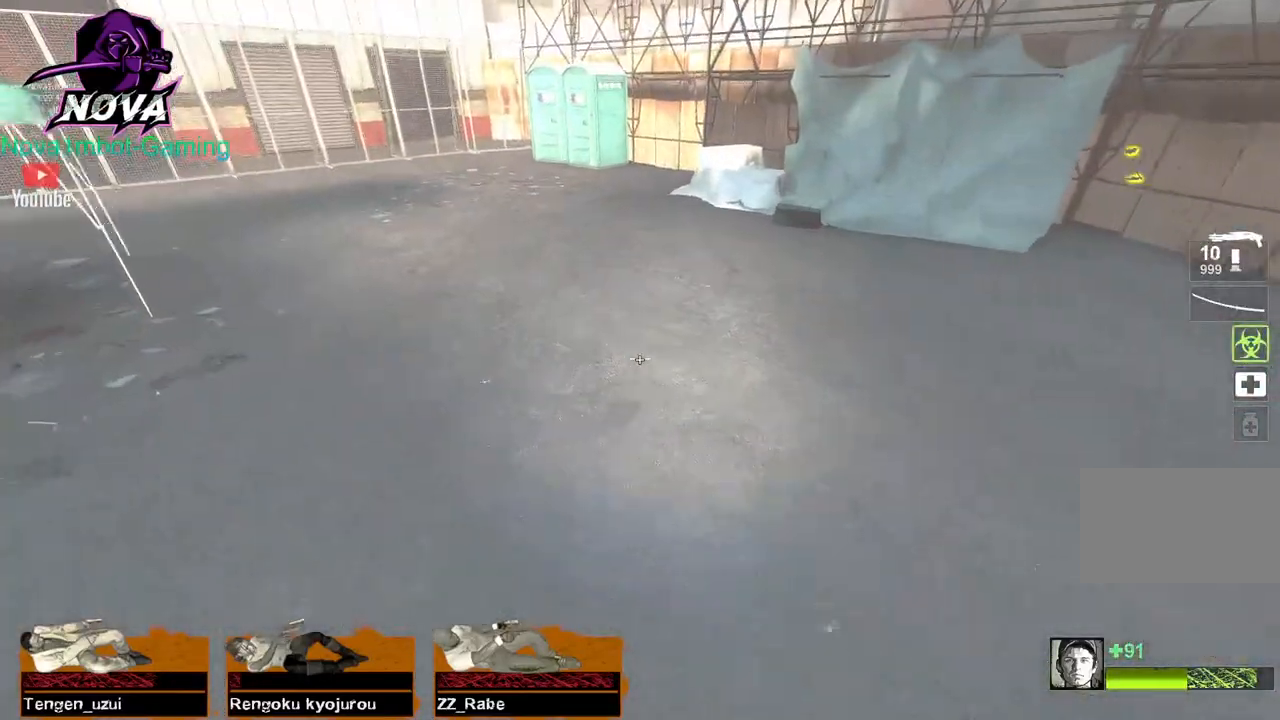
{"keys": ["a"], "mouse": ["left"], "events": [[150, "space", "down"], [284, "space", "up"]]}
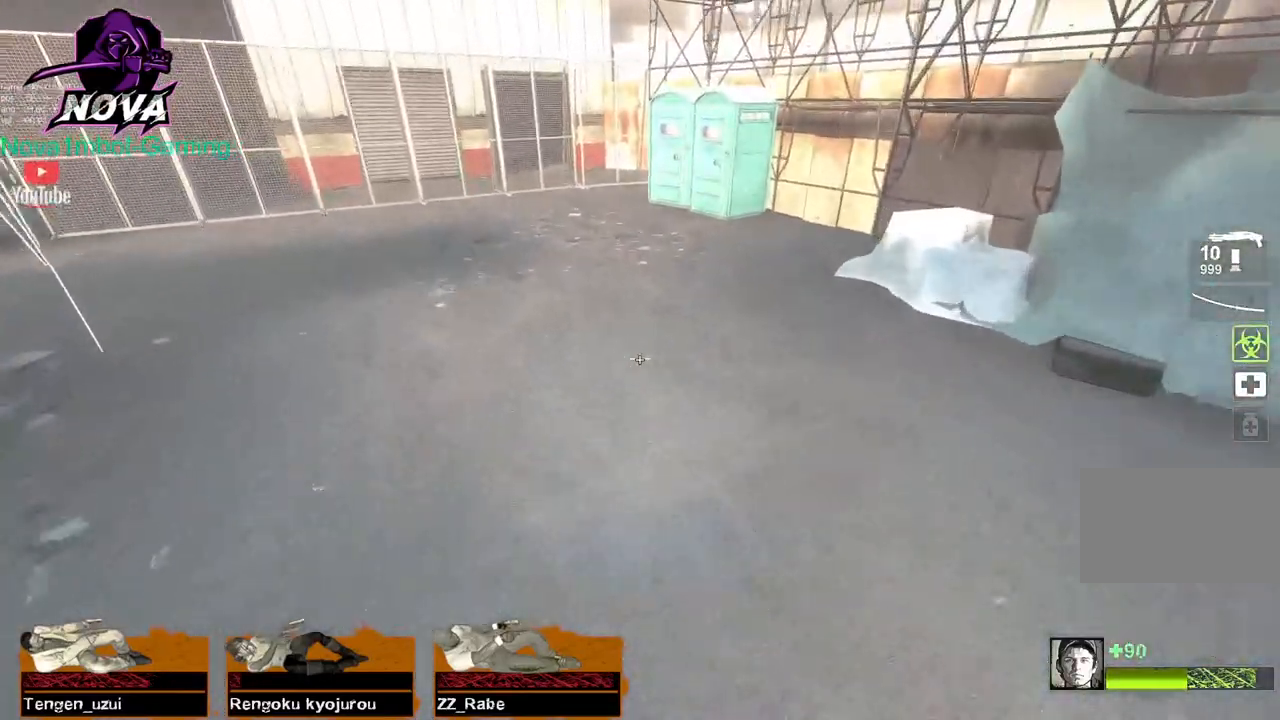
{"keys": ["a"], "mouse": ["left"], "events": [[300, "space", "down"], [450, "space", "up"]]}
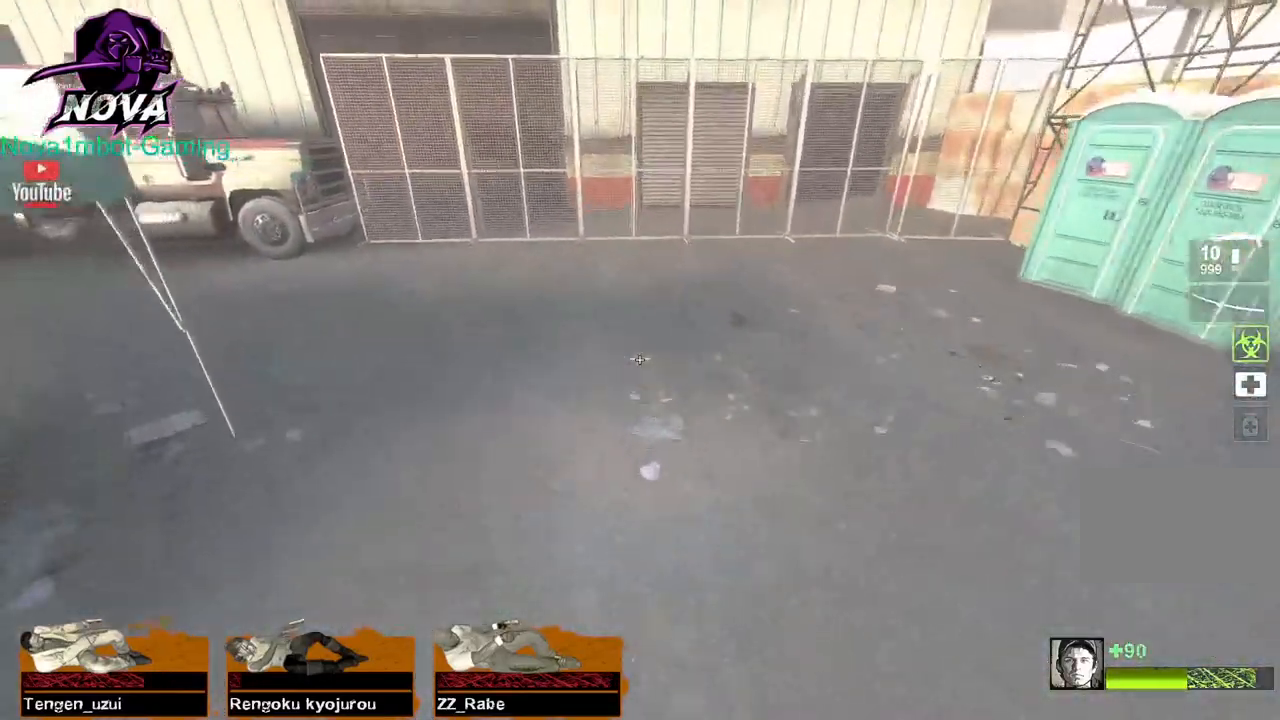
{"keys": ["a", "space"], "mouse": ["left"], "events": [[467, "space", "down"]]}
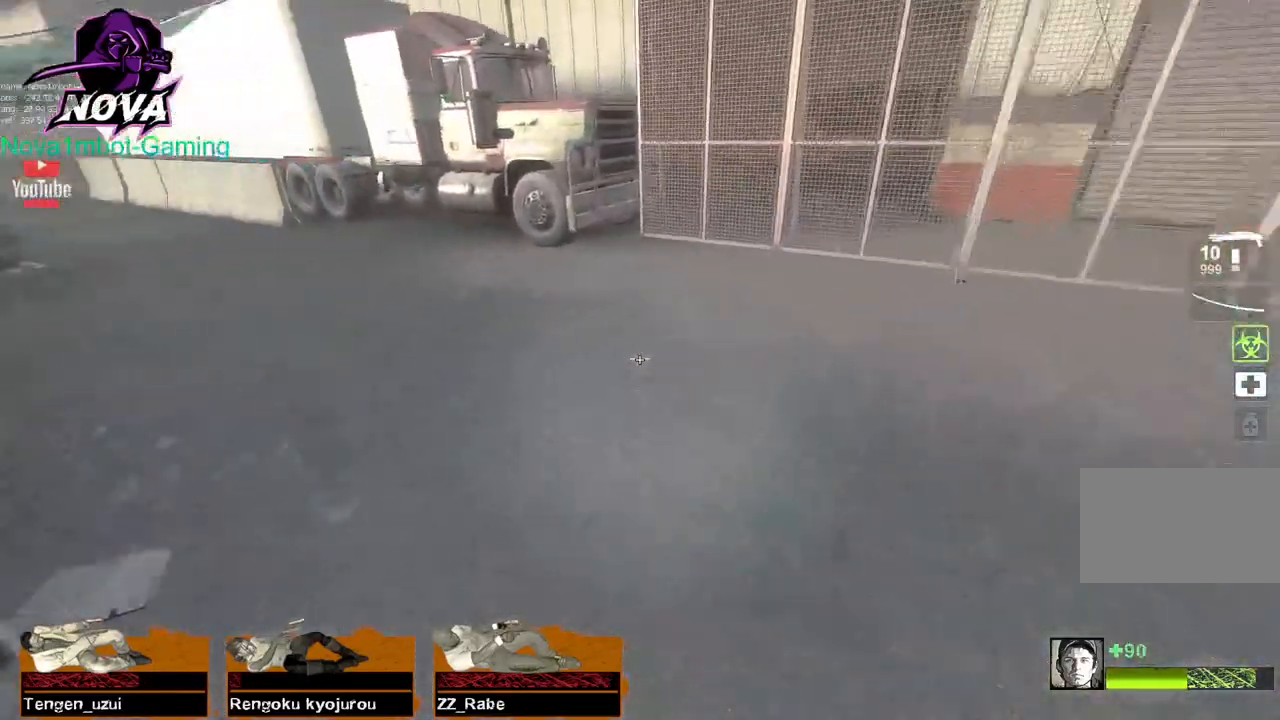
{"keys": ["a"], "mouse": ["left"], "events": [[50, "space", "up"]]}
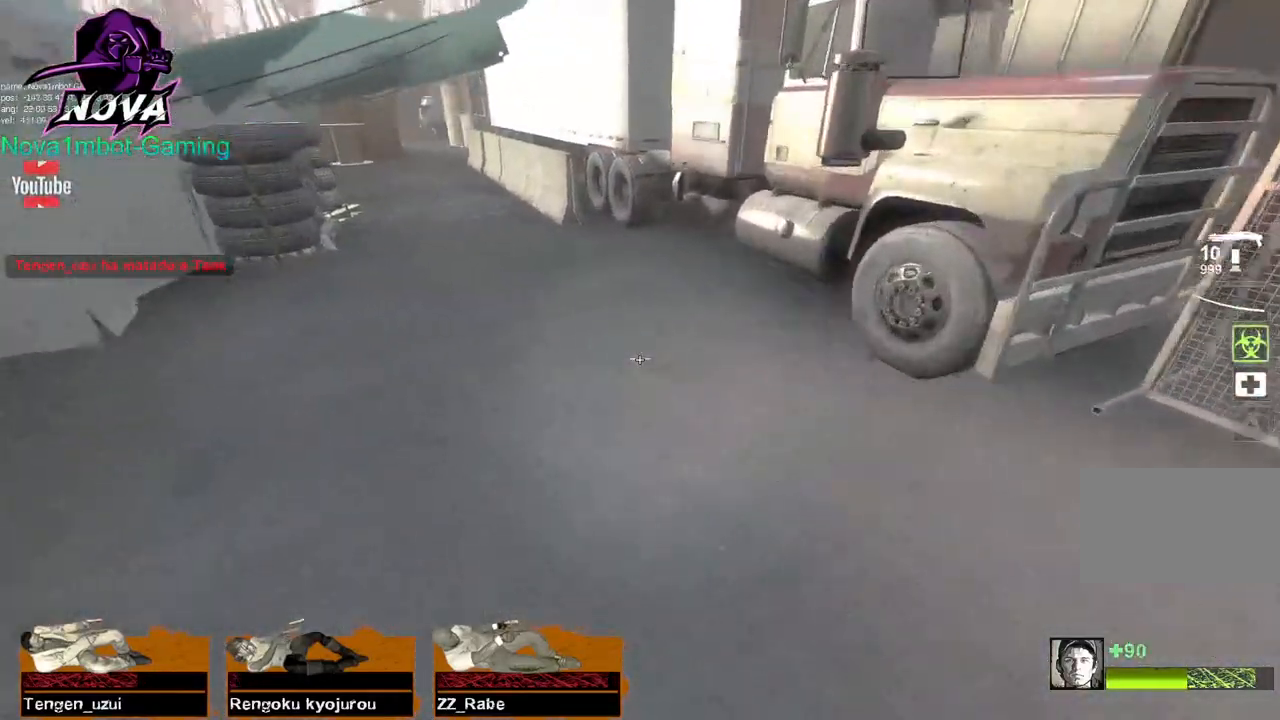
{"keys": ["d"], "mouse": ["left"], "events": [[67, "d", "down"], [67, "space", "down"], [167, "a", "up"], [217, "space", "up"]]}
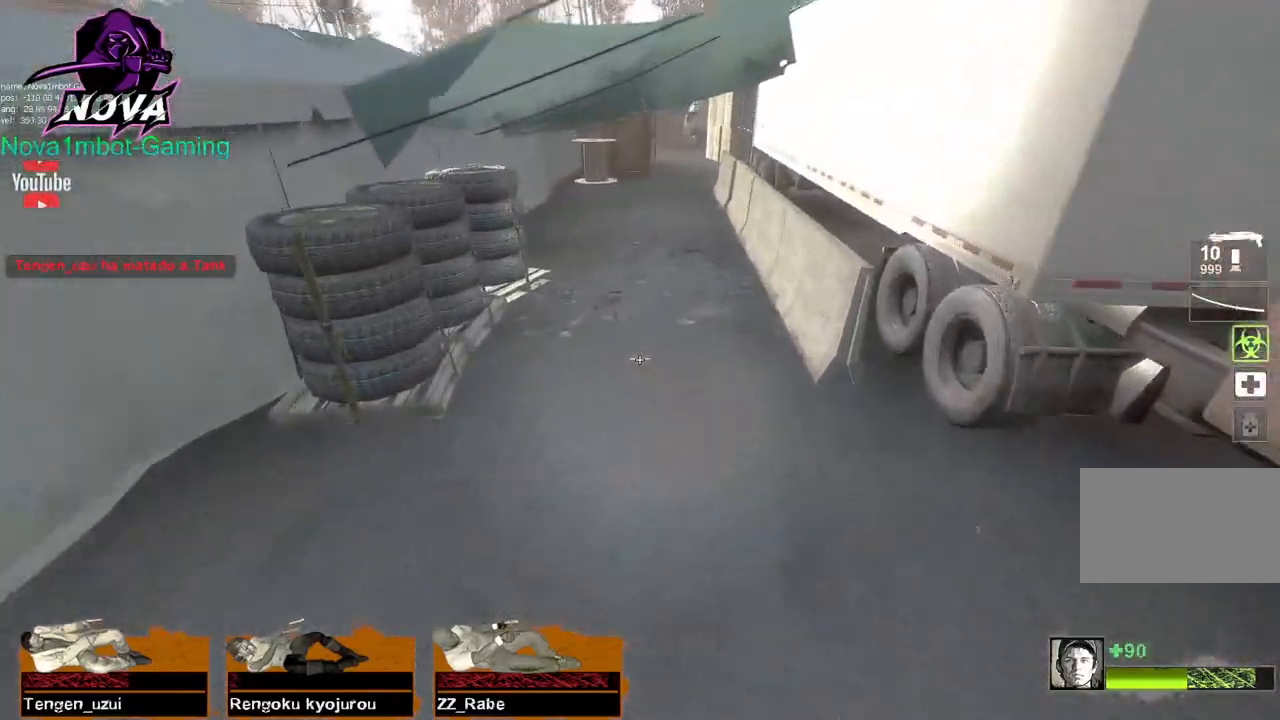
{"keys": ["a"], "mouse": ["left"], "events": [[217, "a", "down"], [217, "space", "down"], [317, "d", "up"], [317, "space", "up"]]}
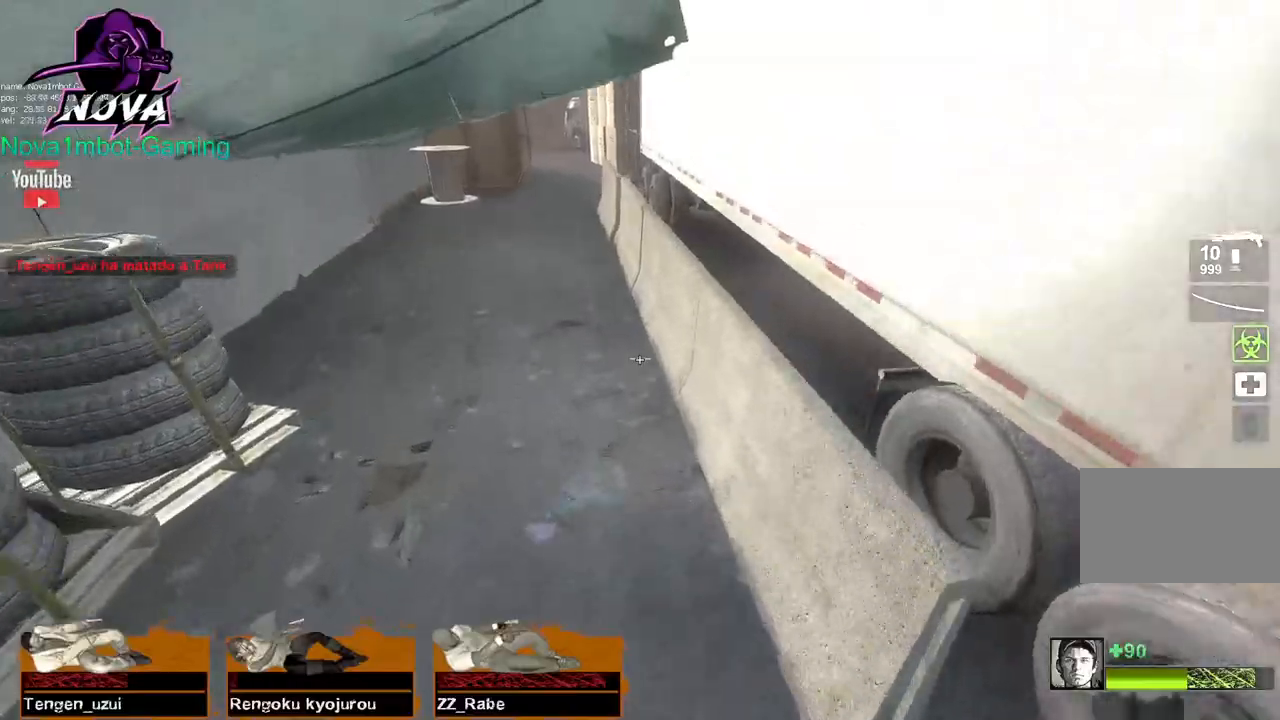
{"keys": ["f", "w"], "mouse": ["left"], "events": [[100, "w", "down"], [334, "a", "up"], [434, "f", "down"]]}
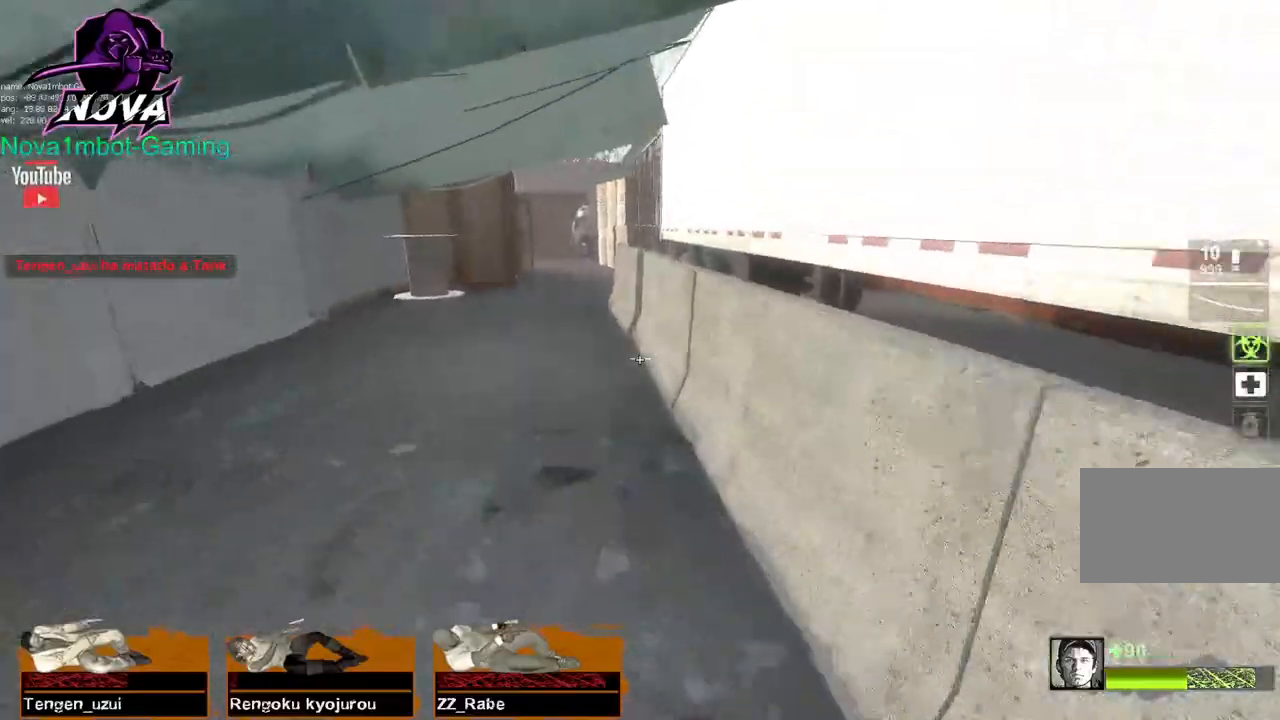
{"keys": ["w"], "mouse": ["left"], "events": [[17, "f", "up"], [300, "a", "down"], [450, "a", "up"]]}
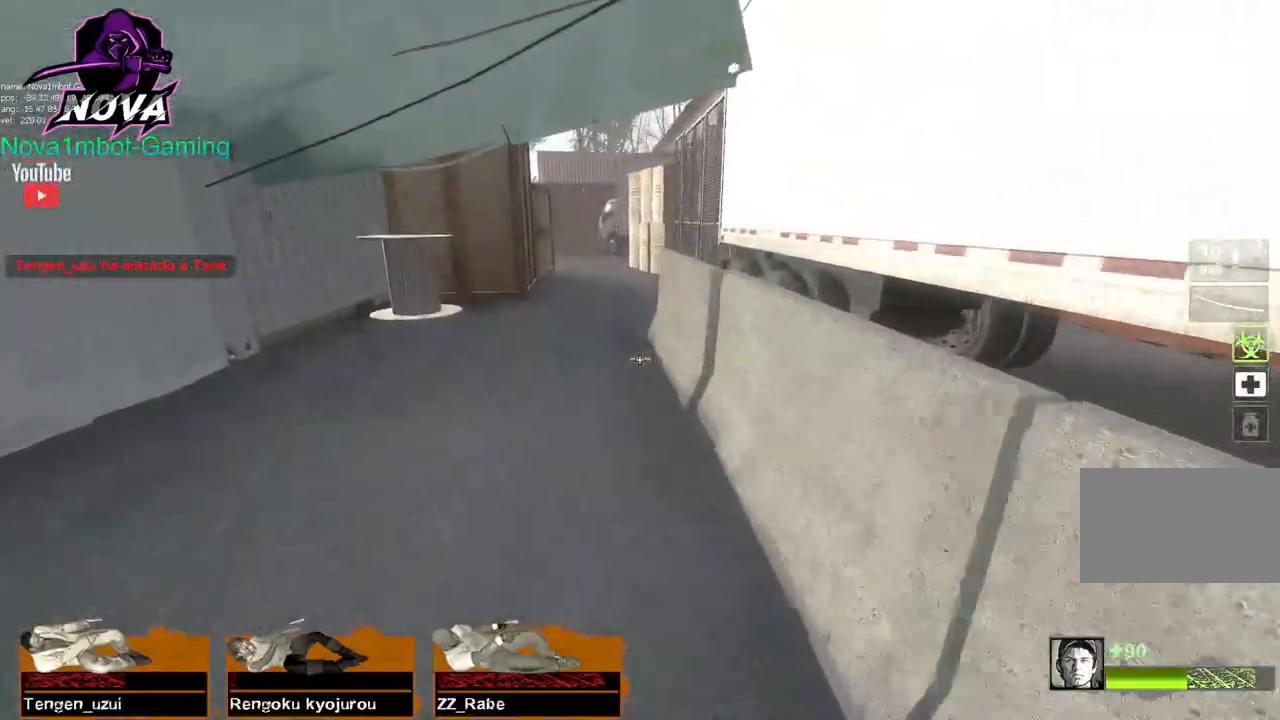
{"keys": ["w"], "mouse": ["left"], "events": [[234, "a", "down"], [267, "a", "up"]]}
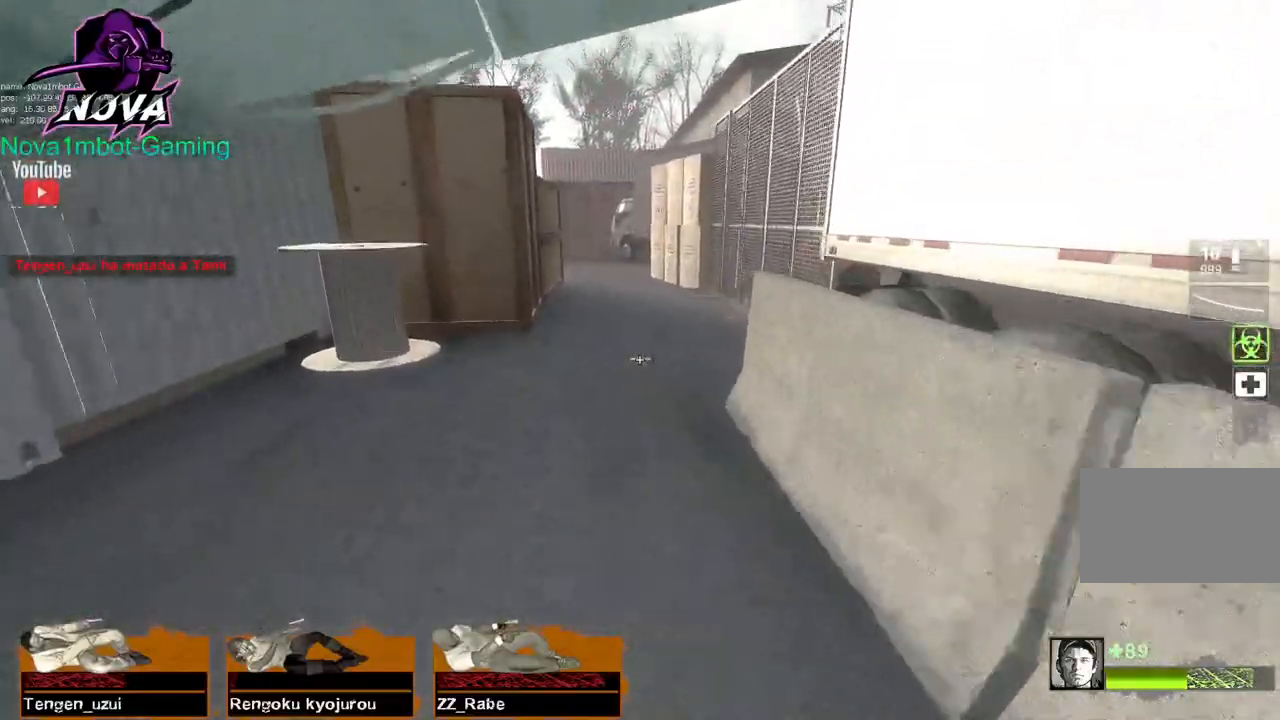
{"keys": ["w"], "mouse": ["left"], "events": []}
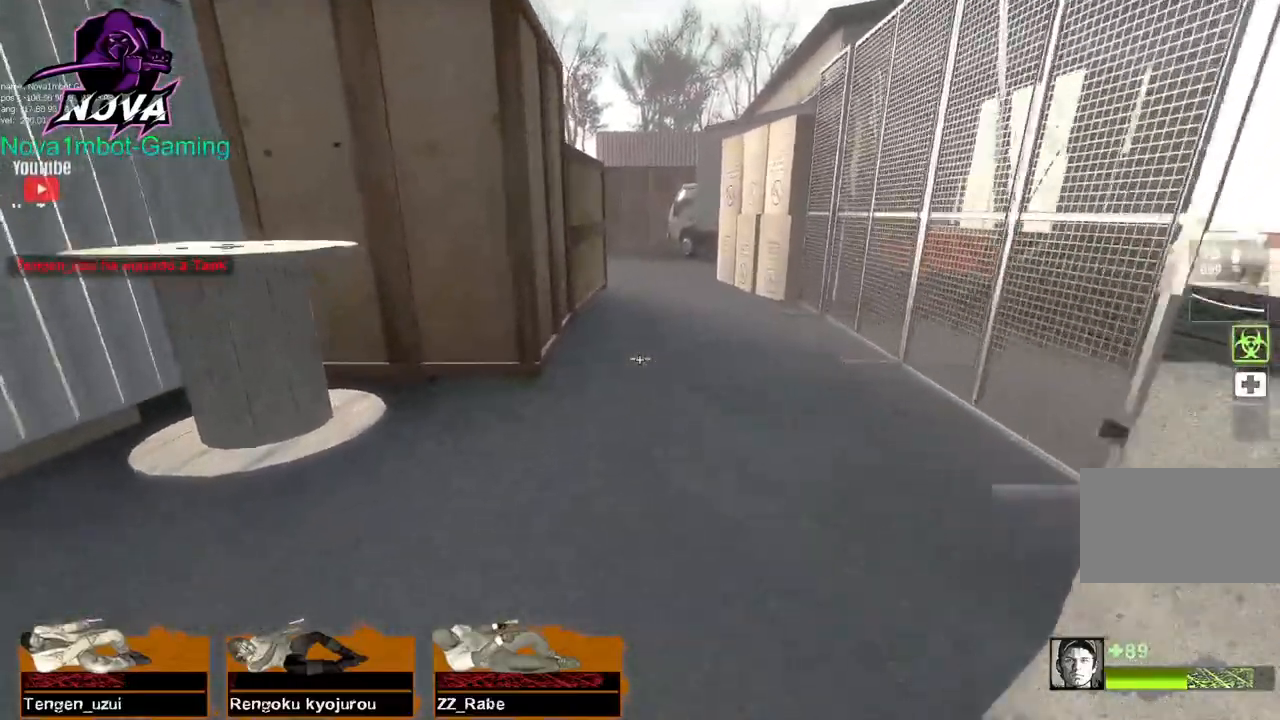
{"keys": ["d"], "mouse": ["left"], "events": [[67, "d", "down"], [67, "space", "down"], [117, "w", "up"], [167, "space", "up"]]}
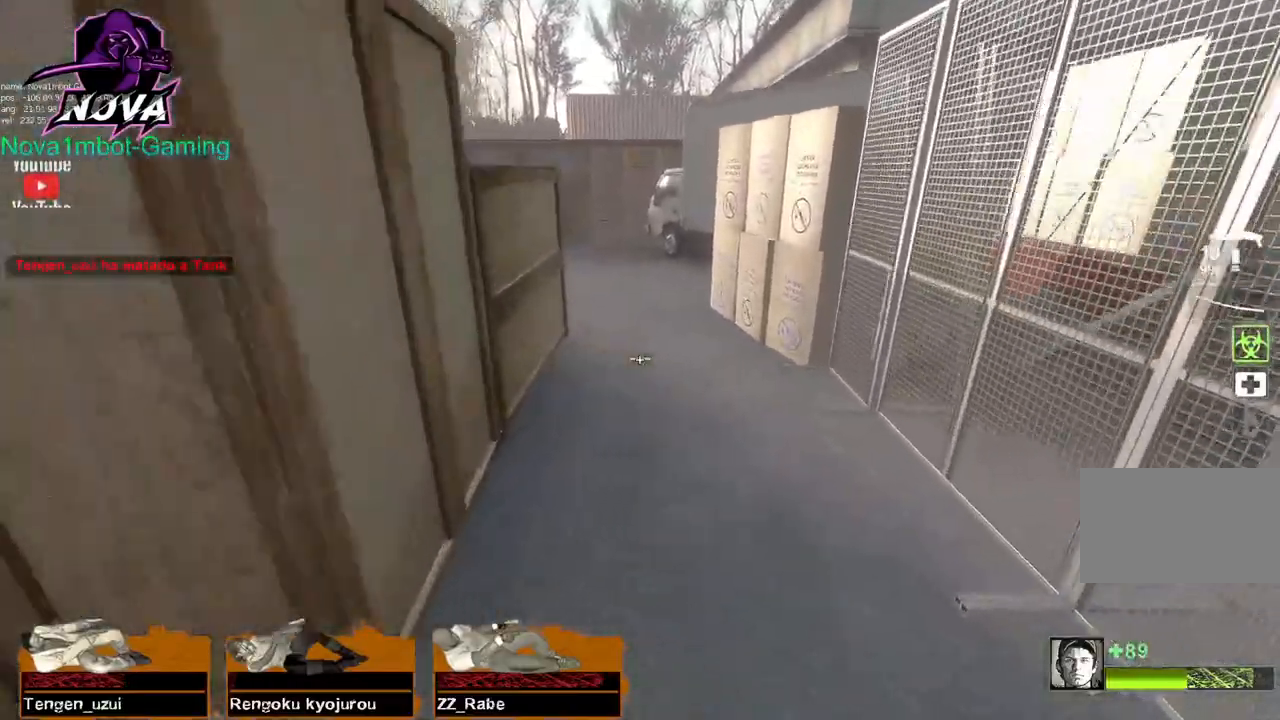
{"keys": ["a"], "mouse": ["left"], "events": [[234, "a", "down"], [234, "space", "down"], [267, "d", "up"], [317, "space", "up"]]}
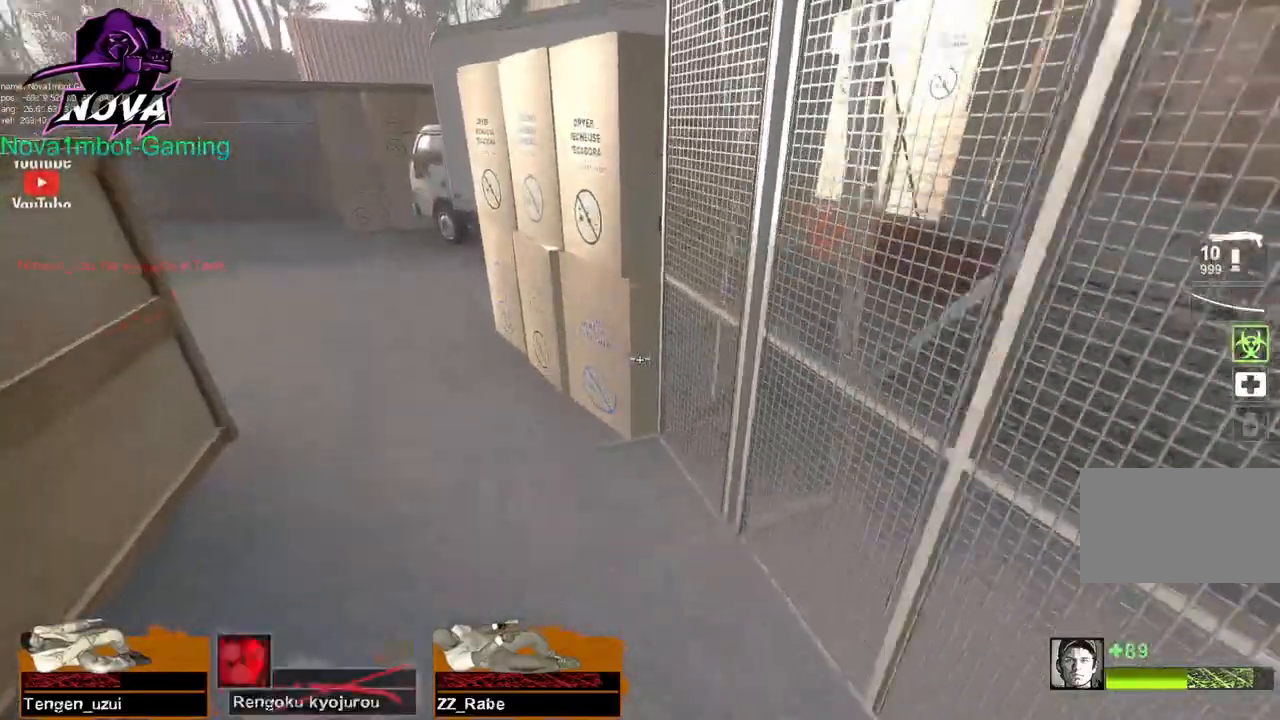
{"keys": ["a"], "mouse": ["left"], "events": [[384, "space", "down"], [484, "space", "up"]]}
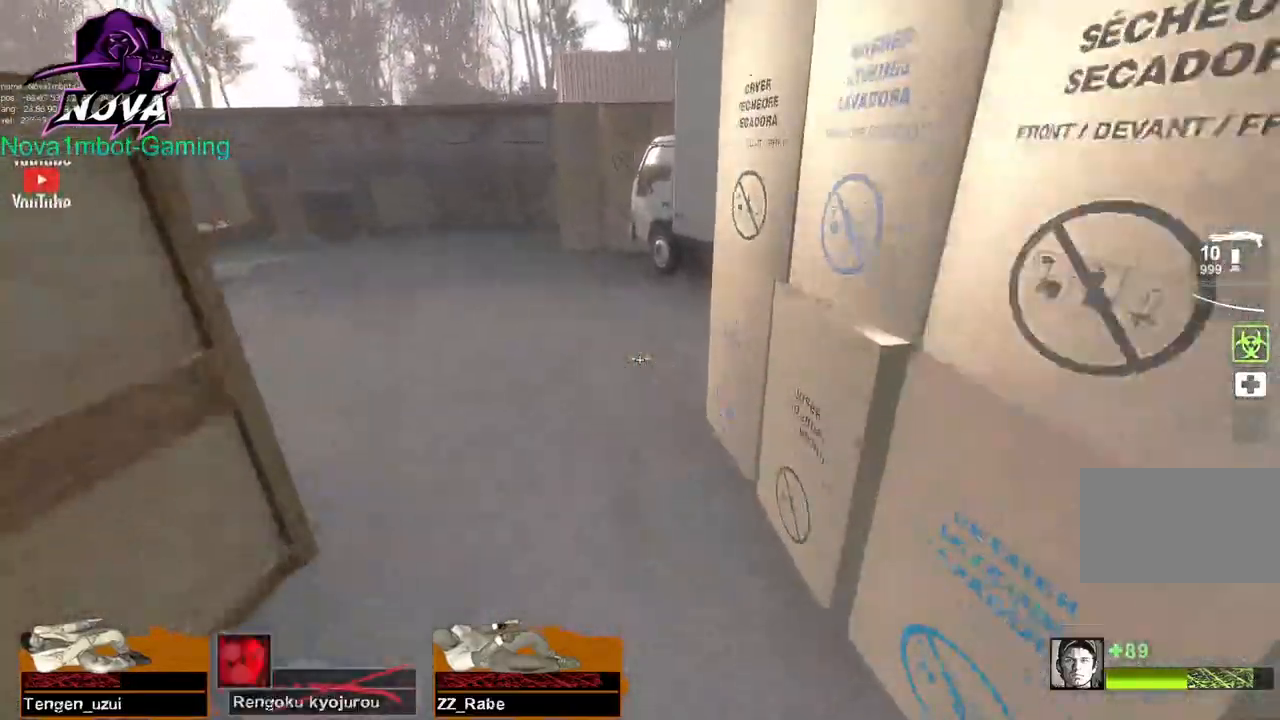
{"keys": ["a", "space"], "mouse": ["left"], "events": [[484, "space", "down"]]}
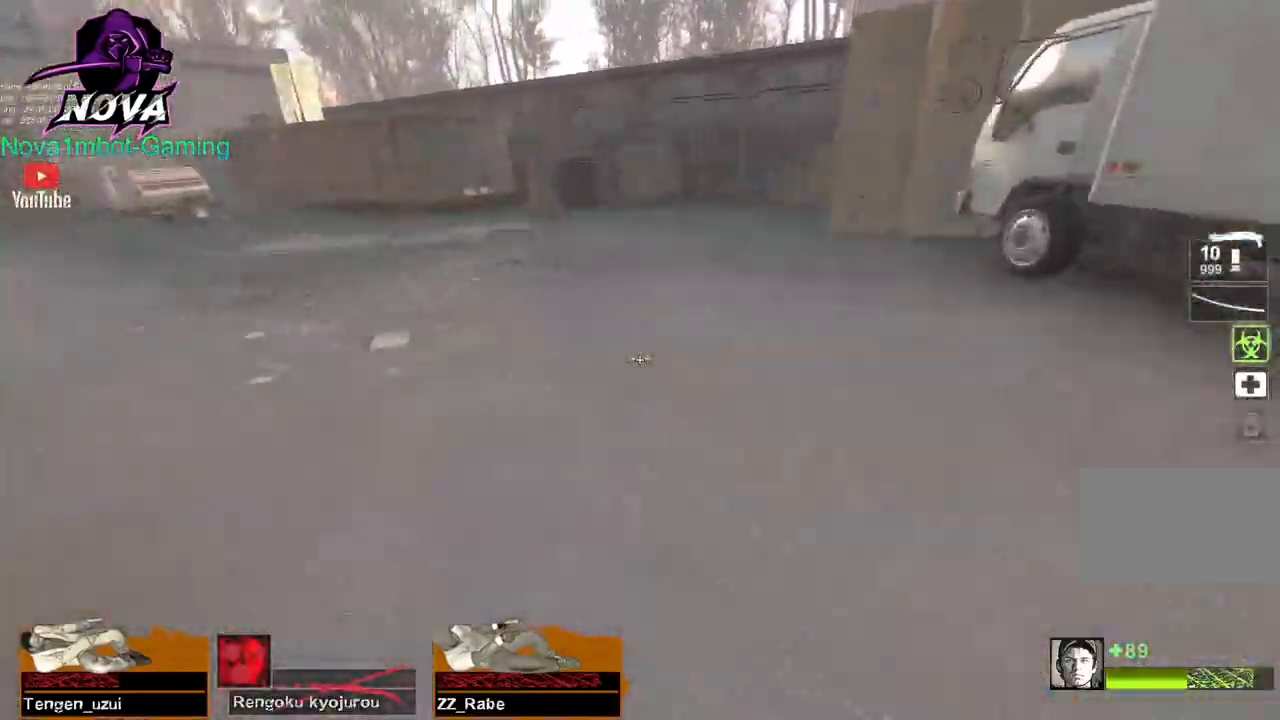
{"keys": ["a"], "mouse": ["left"], "events": [[134, "space", "up"]]}
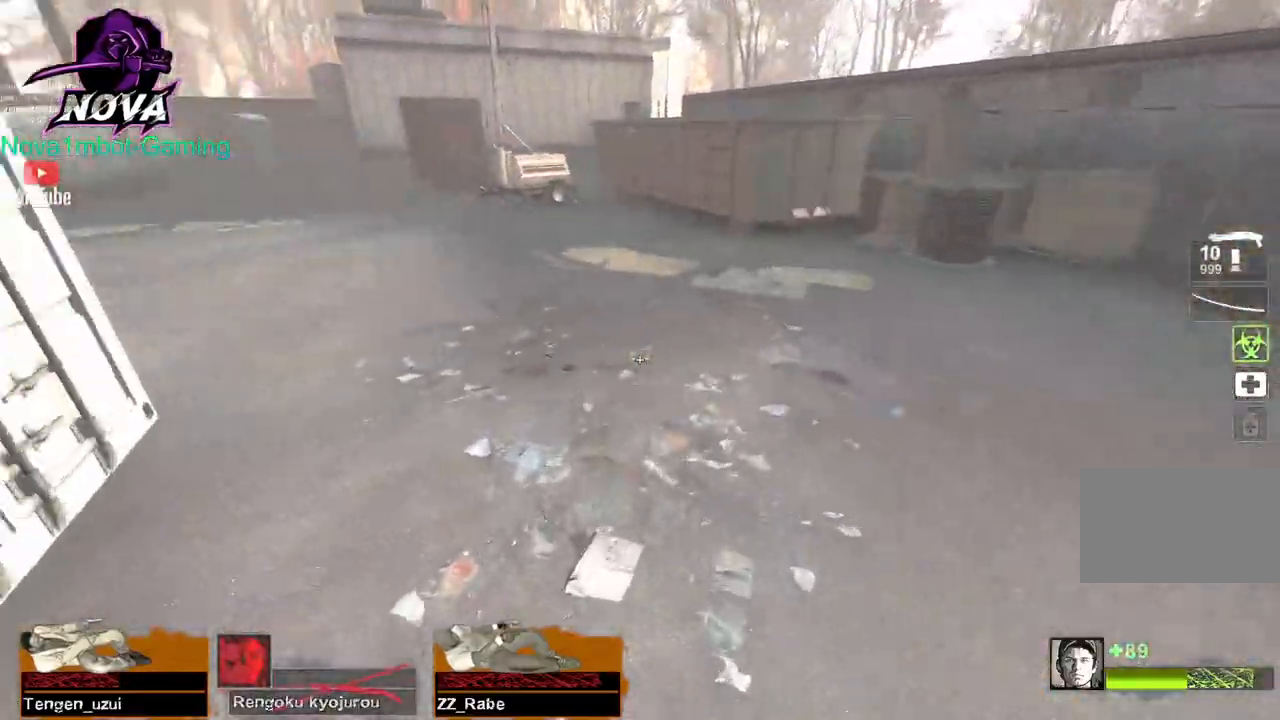
{"keys": ["d"], "mouse": ["left"], "events": [[150, "d", "down"], [150, "space", "down"], [200, "a", "up"], [250, "space", "up"]]}
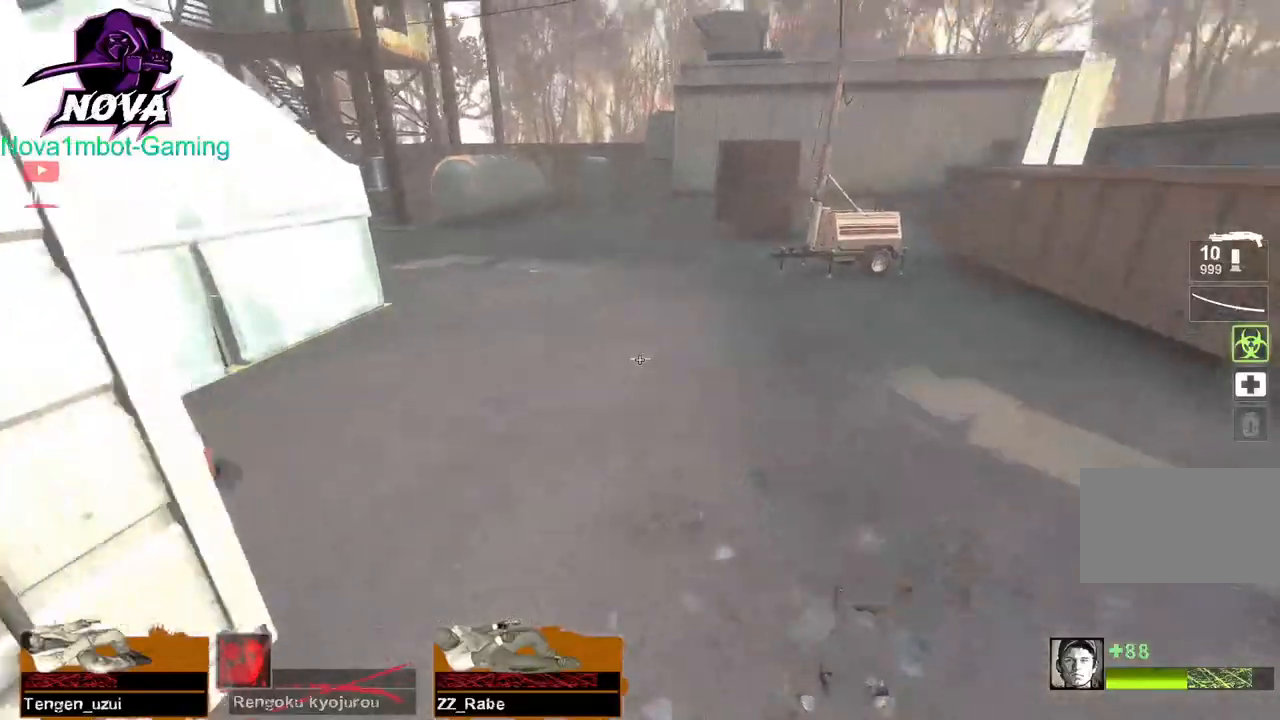
{"keys": ["a"], "mouse": ["left"], "events": [[300, "a", "down"], [300, "space", "down"], [350, "d", "up"], [400, "space", "up"]]}
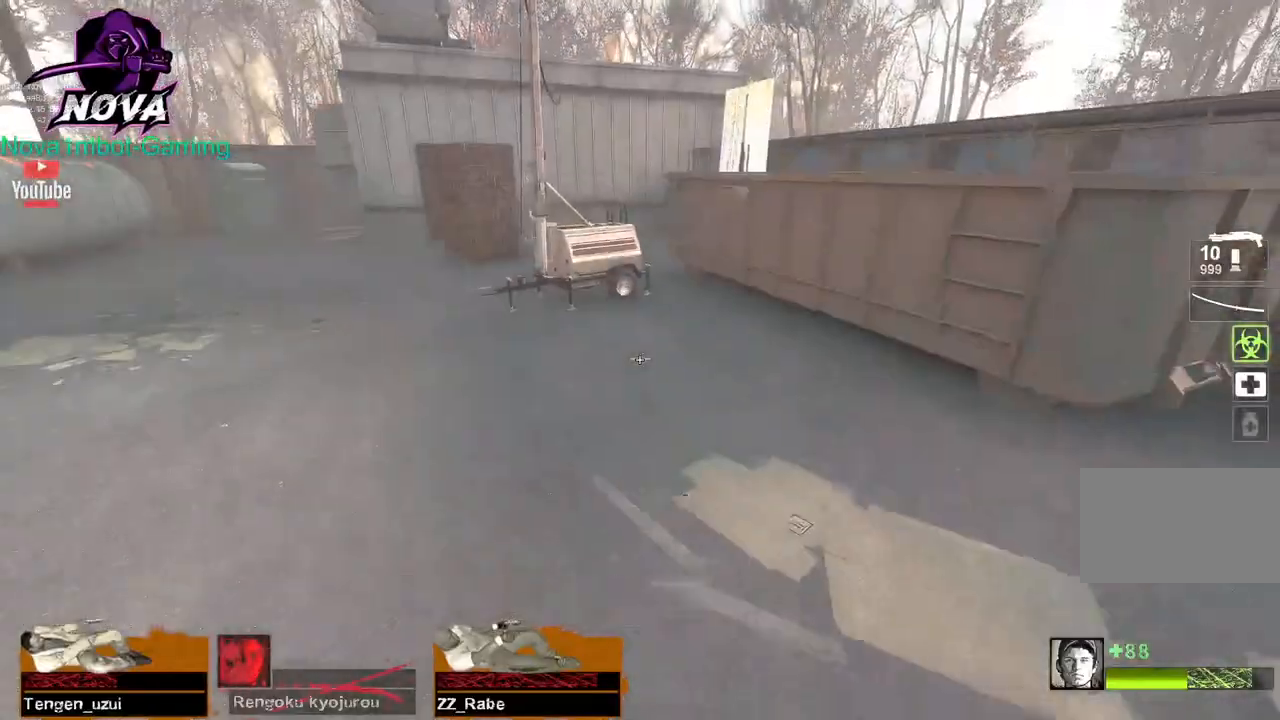
{"keys": ["a", "space"], "mouse": ["left"], "events": [[417, "space", "down"]]}
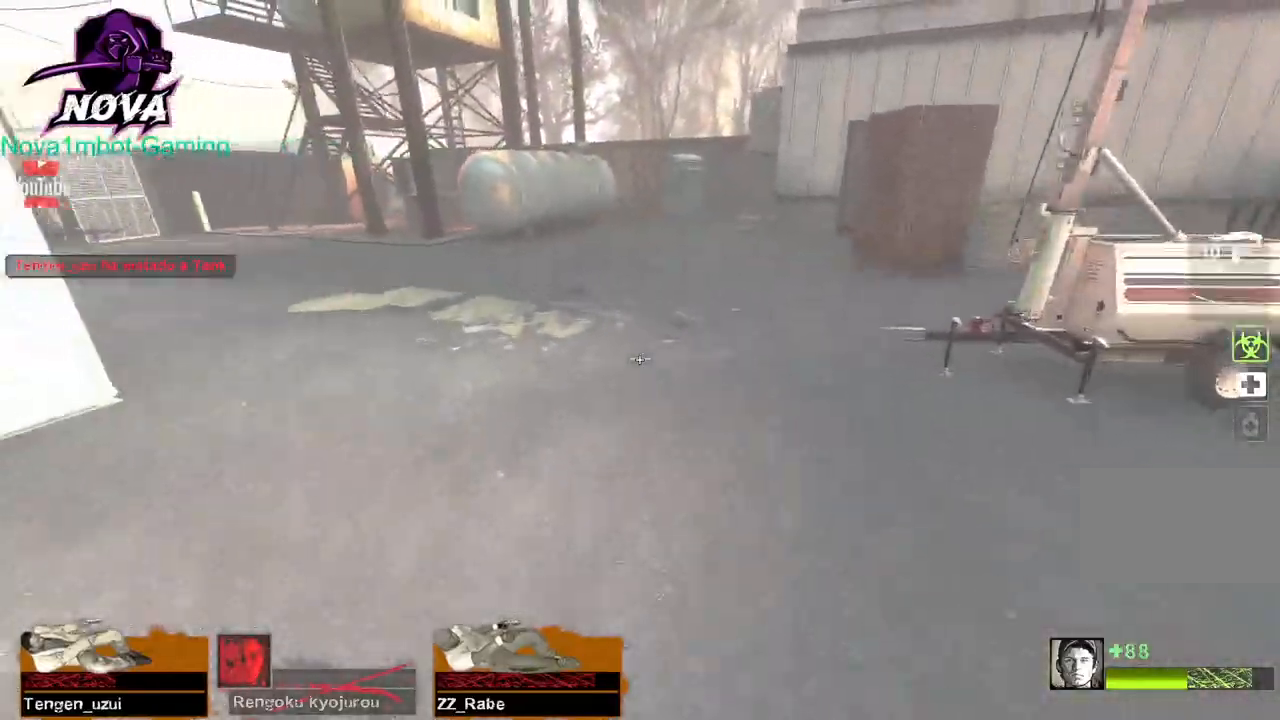
{"keys": ["a"], "mouse": ["left"], "events": [[17, "space", "up"]]}
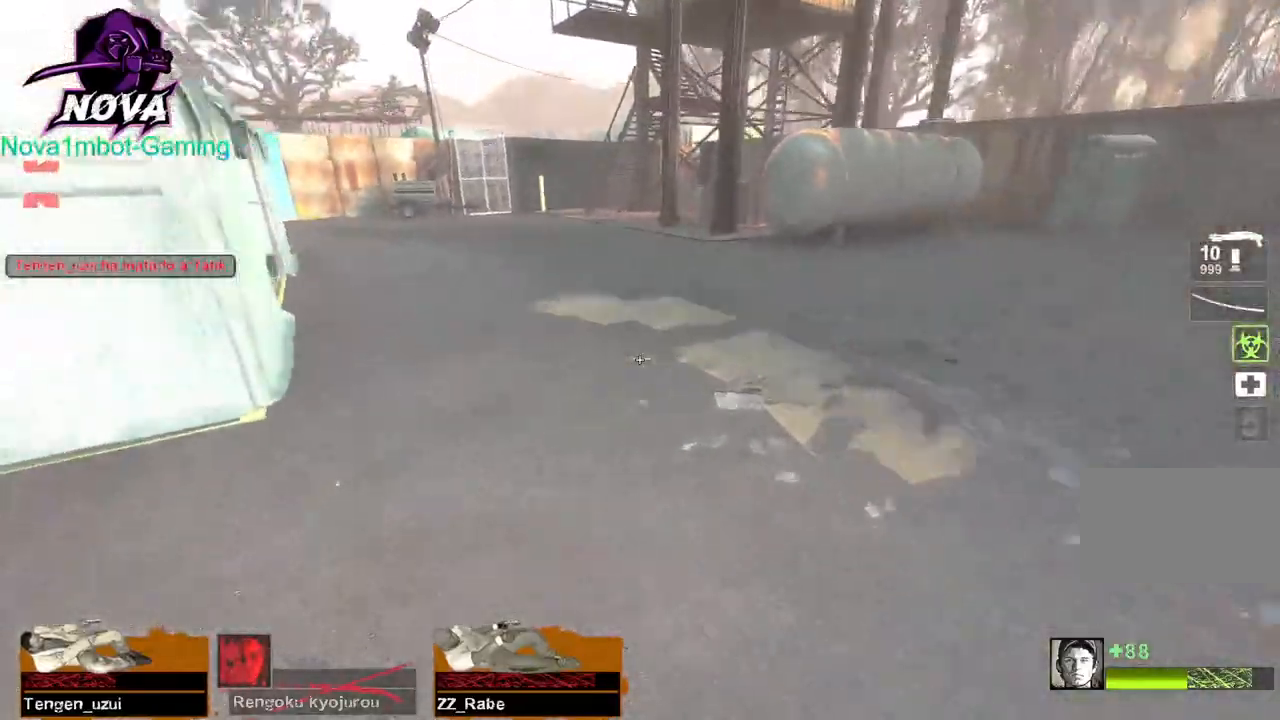
{"keys": ["d"], "mouse": ["left"], "events": [[17, "space", "down"], [67, "d", "down"], [117, "a", "up"], [167, "space", "up"]]}
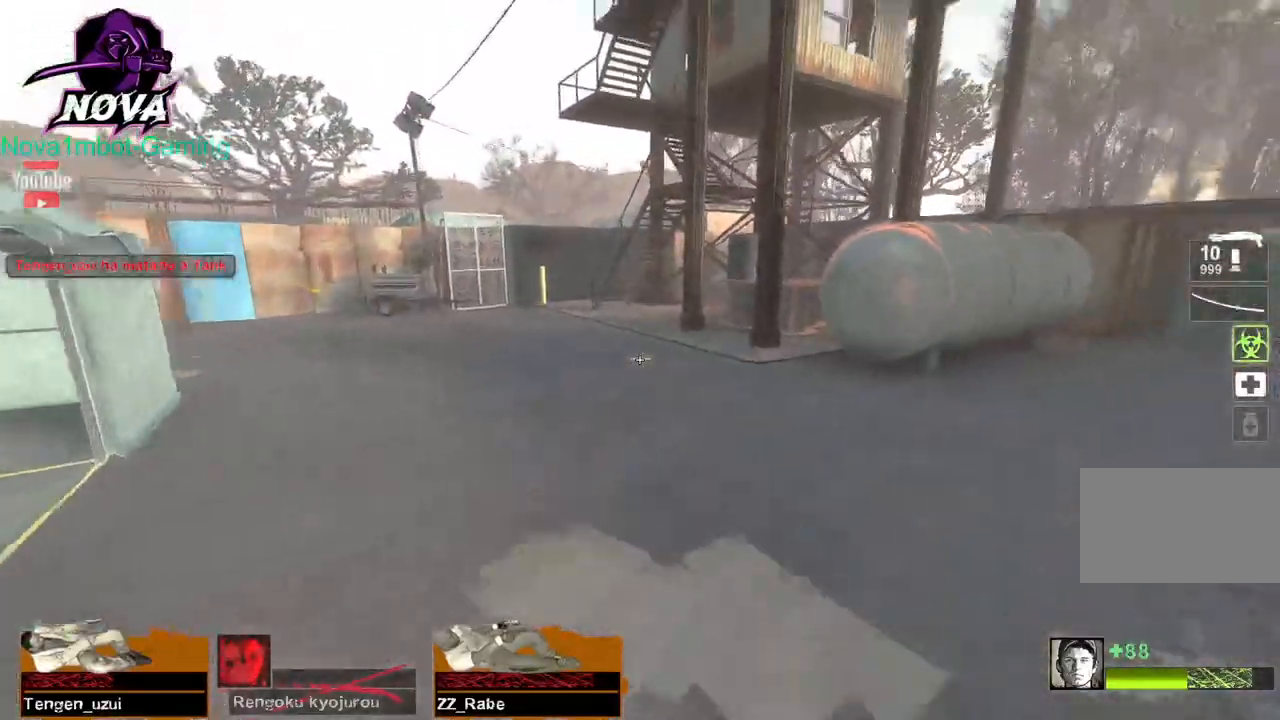
{"keys": ["a"], "mouse": ["left"], "events": [[184, "a", "down"], [184, "space", "down"], [217, "d", "up"], [267, "space", "up"]]}
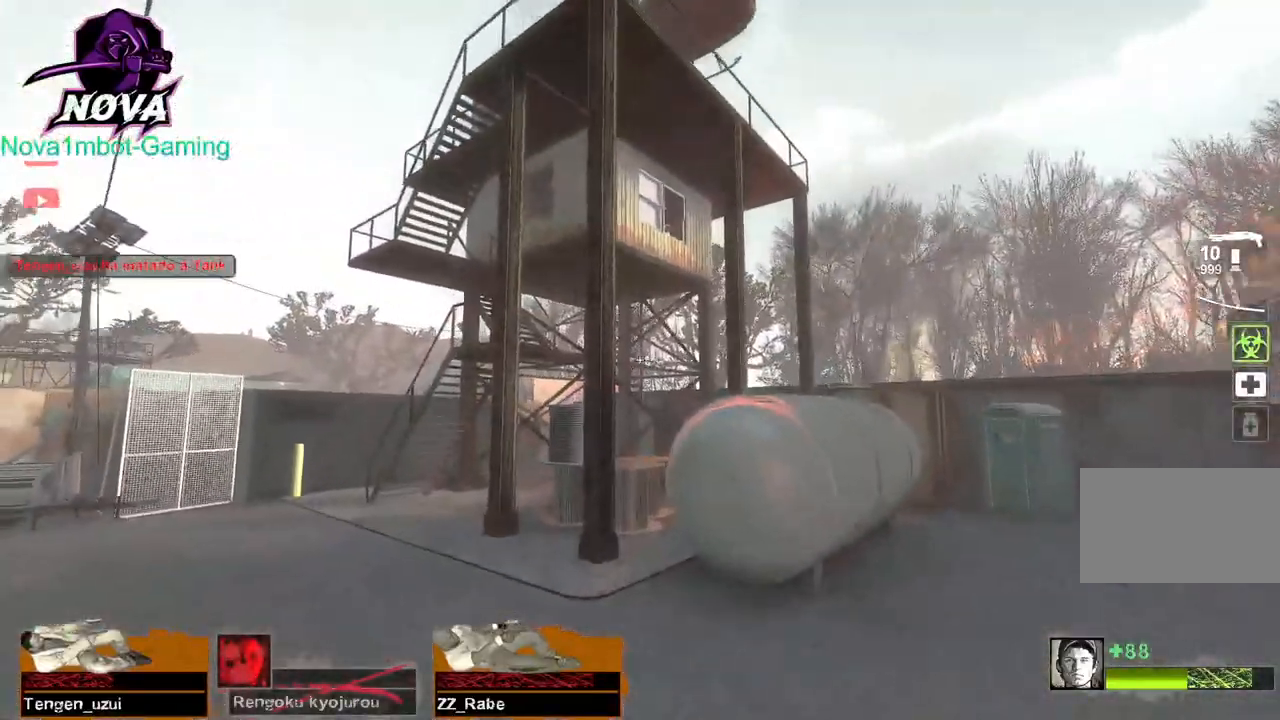
{"keys": ["d"], "mouse": ["left"], "events": [[334, "space", "down"], [384, "a", "up"], [384, "d", "down"], [484, "space", "up"]]}
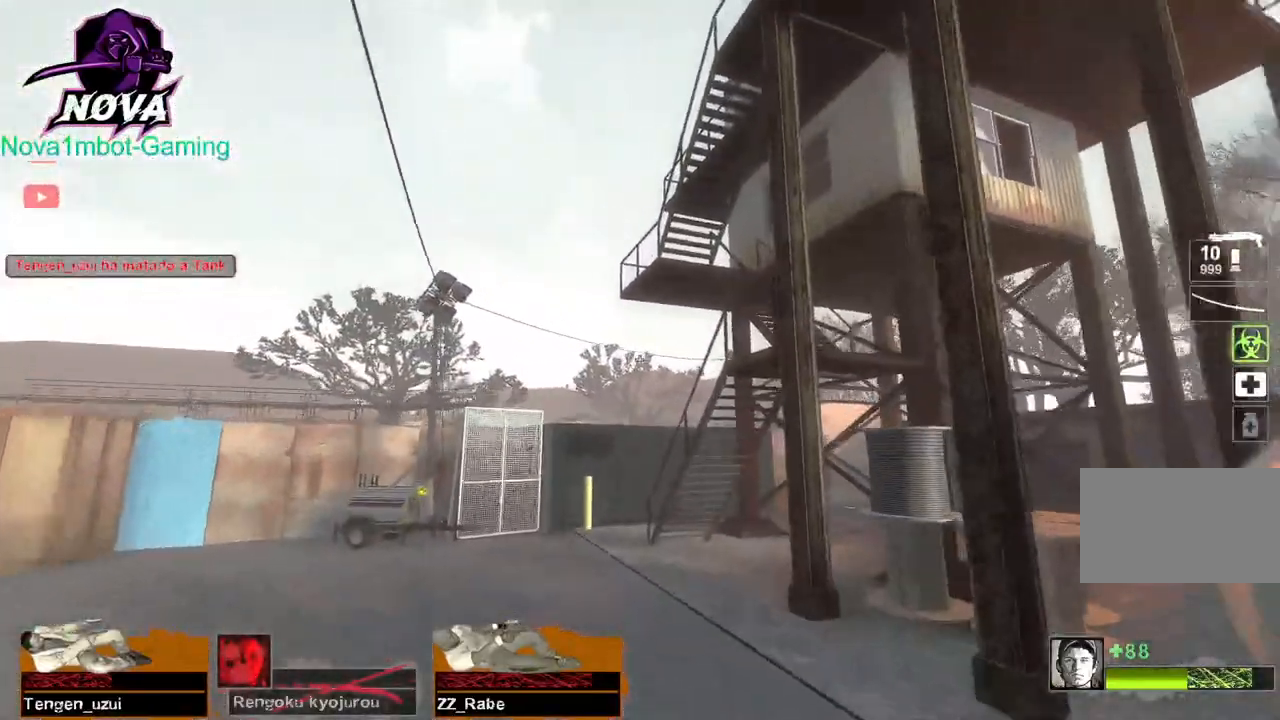
{"keys": ["a", "w"], "mouse": ["left"], "events": [[217, "w", "down"], [250, "d", "up"], [500, "a", "down"]]}
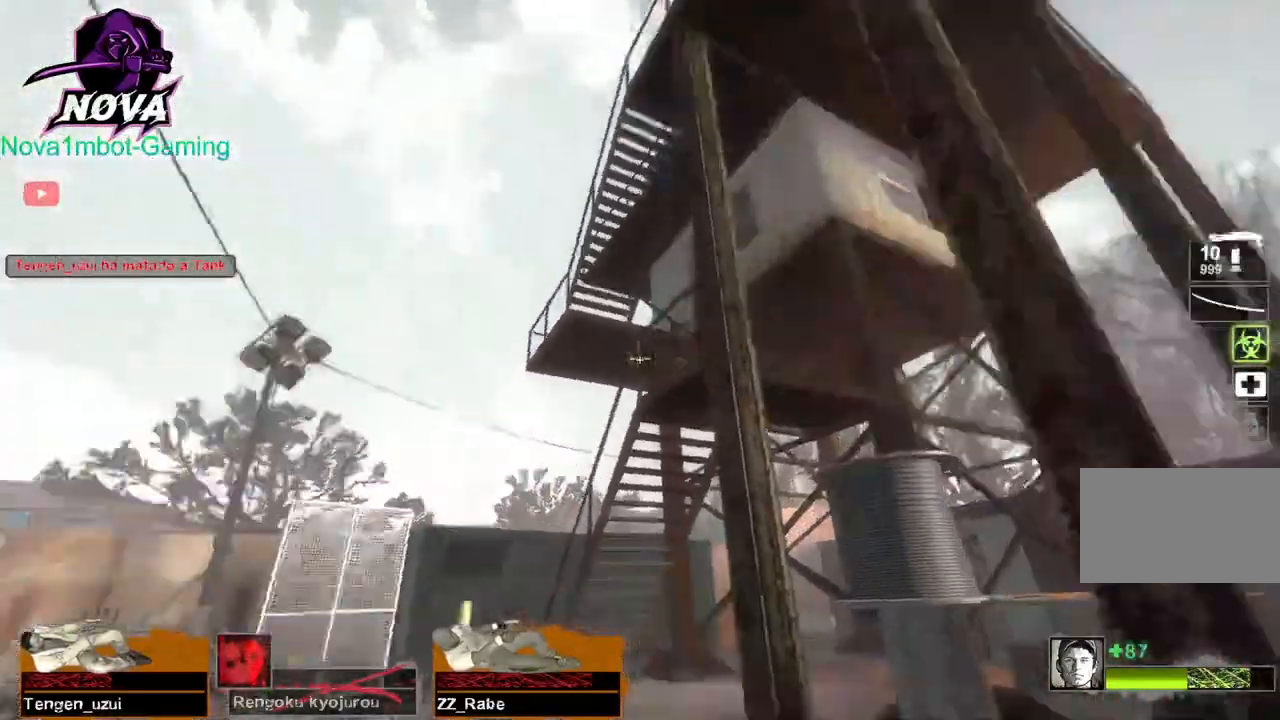
{"keys": ["w"], "mouse": ["left"], "events": [[184, "a", "up"], [367, "q", "down"], [467, "q", "up"]]}
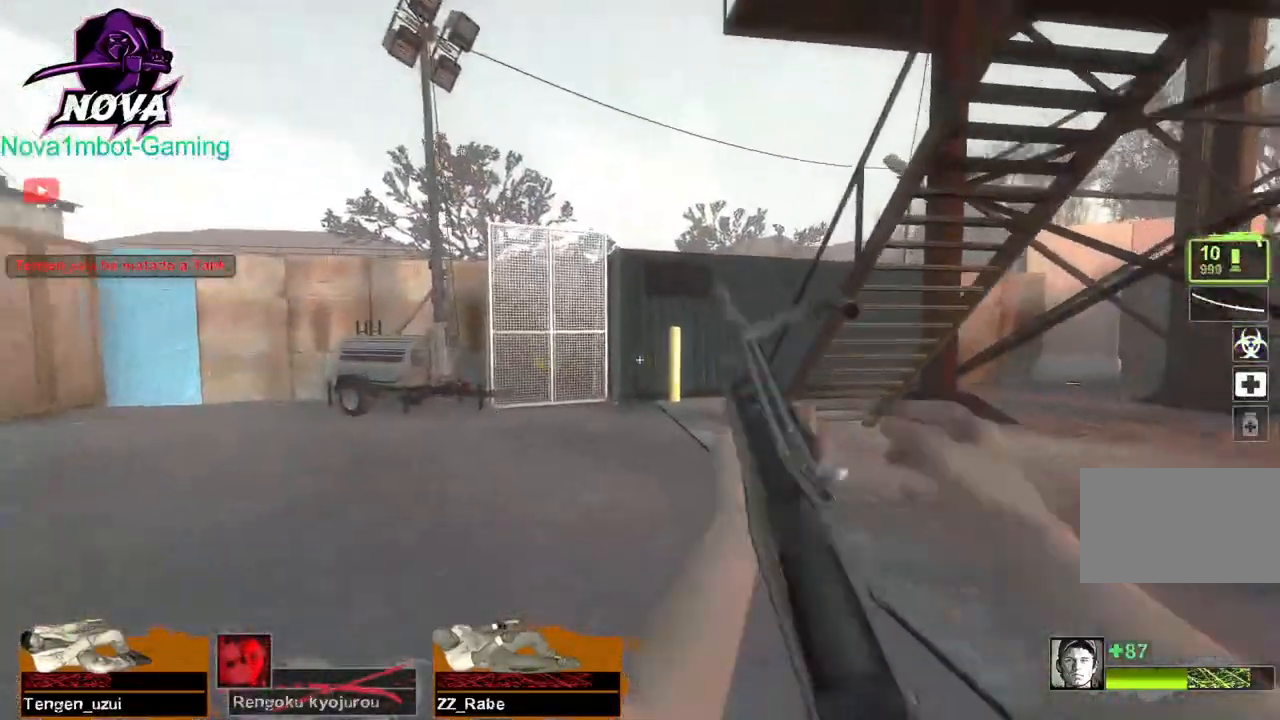
{"keys": ["d", "w"], "mouse": [], "events": [[200, "mouse_left", "up"], [234, "d", "down"]]}